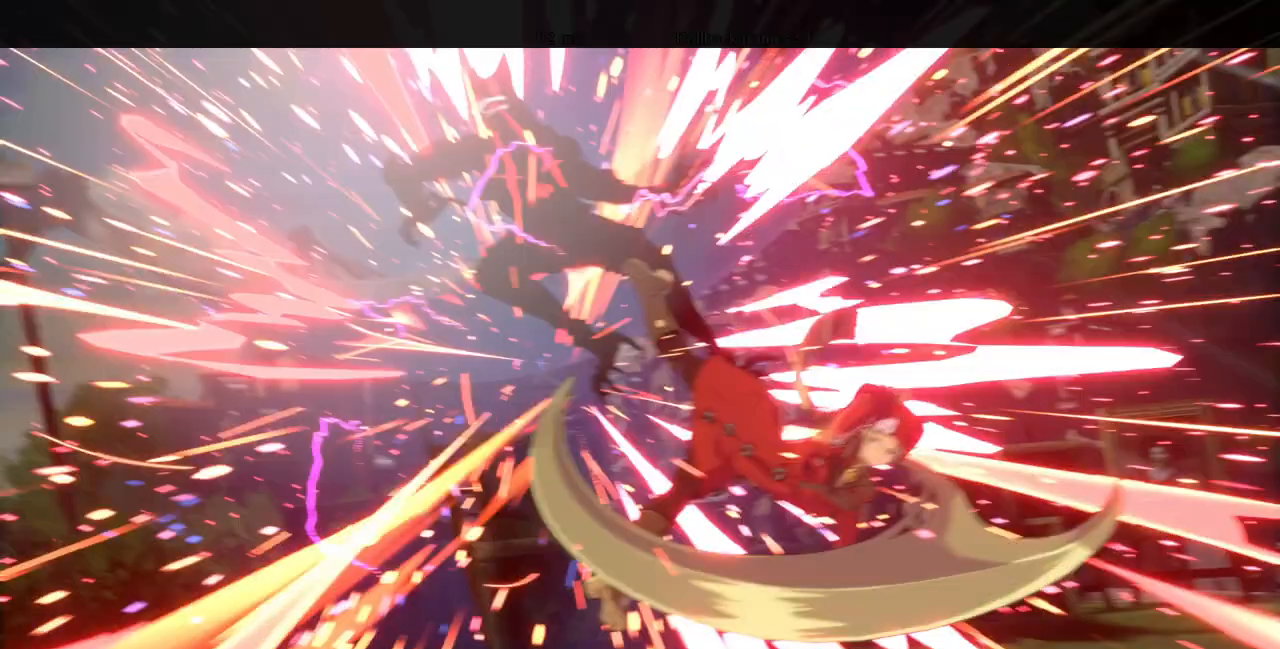
Gameplay with a controller (arcade stick); each line is a JSON object with the inputs held at the frame after it (dt_ms = milliseconds from this image to that frame). "events" lists button and stick changes between this image and that frame as [ms after this image, input, new state], when the widget could be followed in between. Not read: L3 R3 SELECT START.
{"dt_ms": 500, "buttons": [], "events": []}
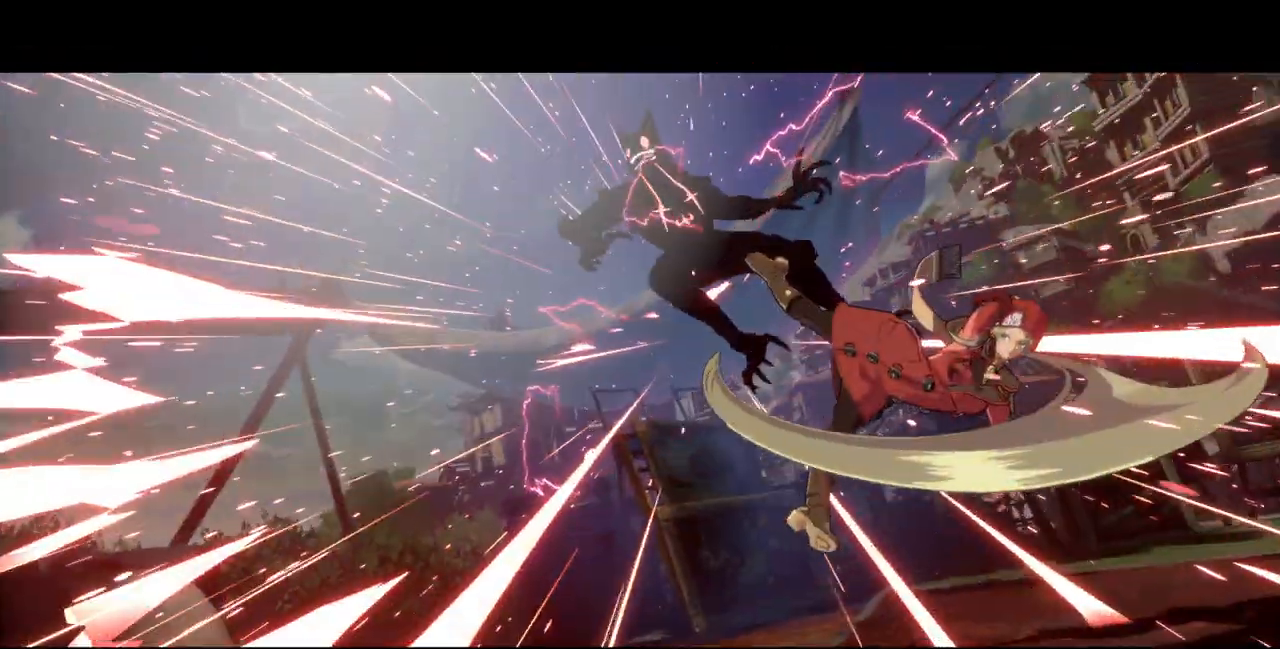
{"dt_ms": 500, "buttons": [], "events": []}
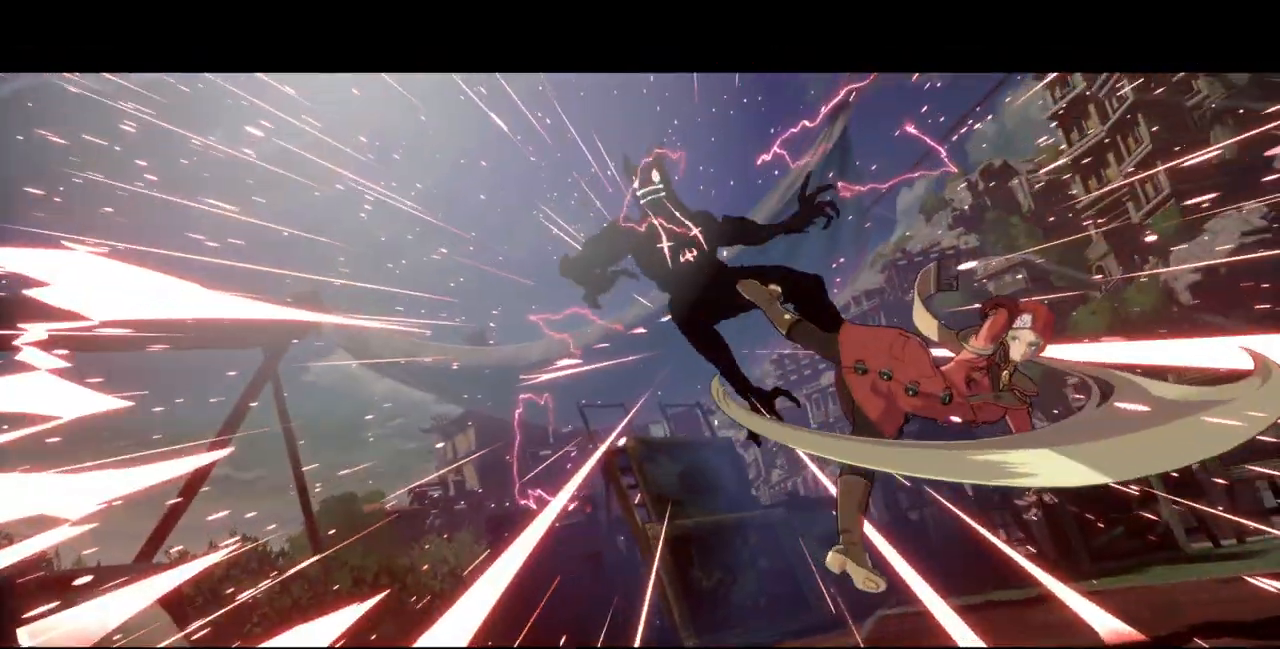
{"dt_ms": 500, "buttons": [], "events": []}
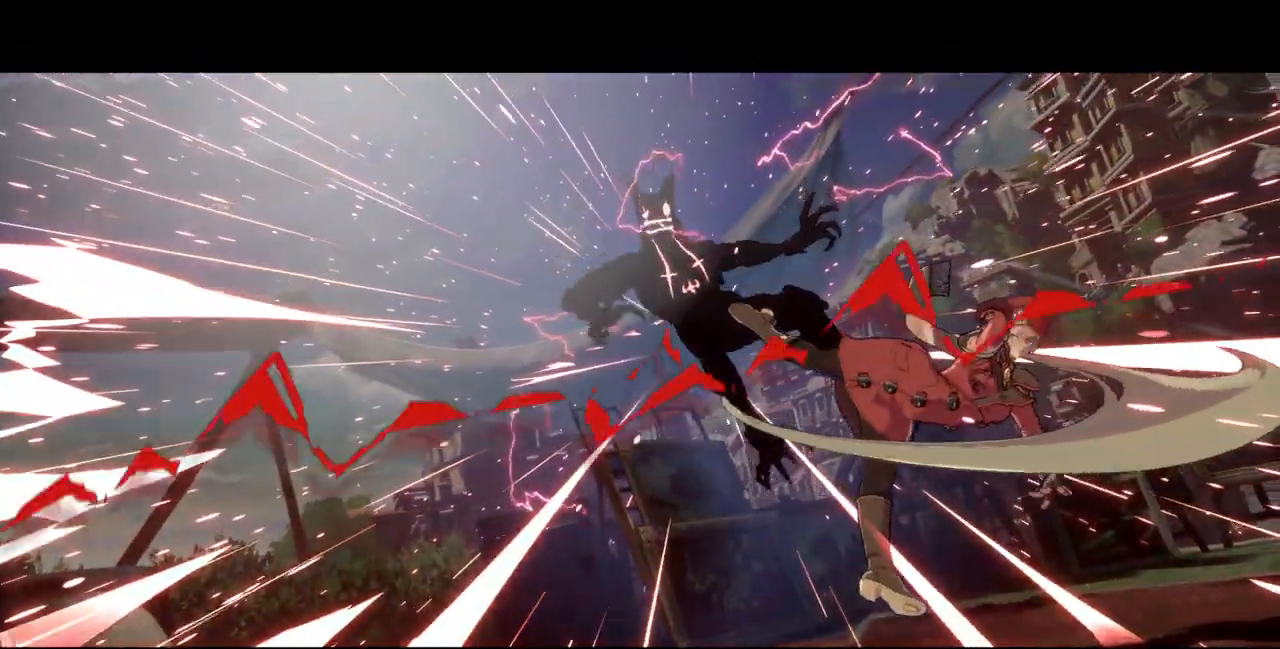
{"dt_ms": 500, "buttons": [], "events": []}
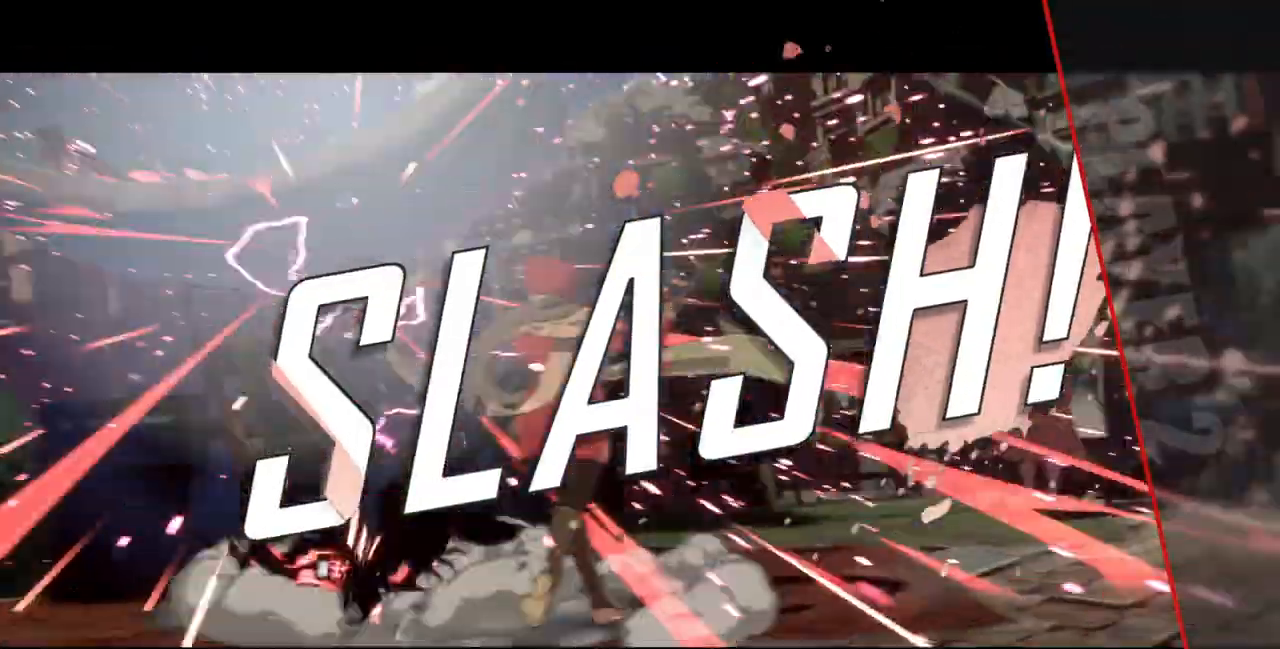
{"dt_ms": 500, "buttons": []}
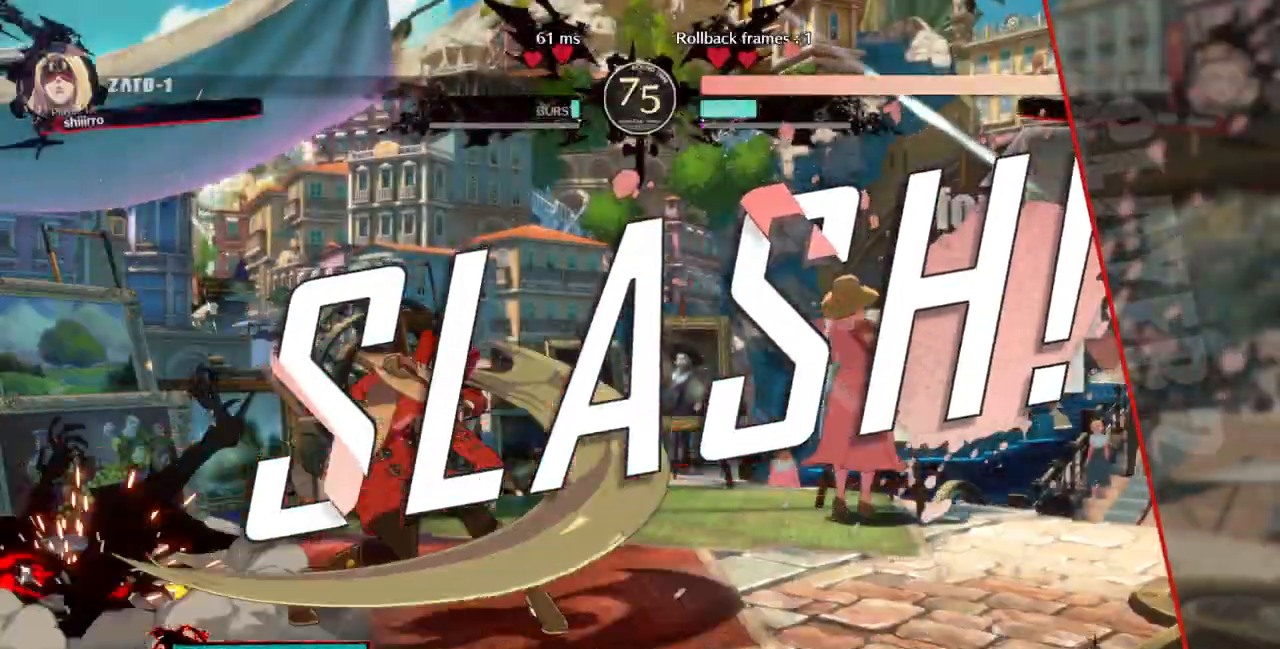
{"dt_ms": 500, "buttons": []}
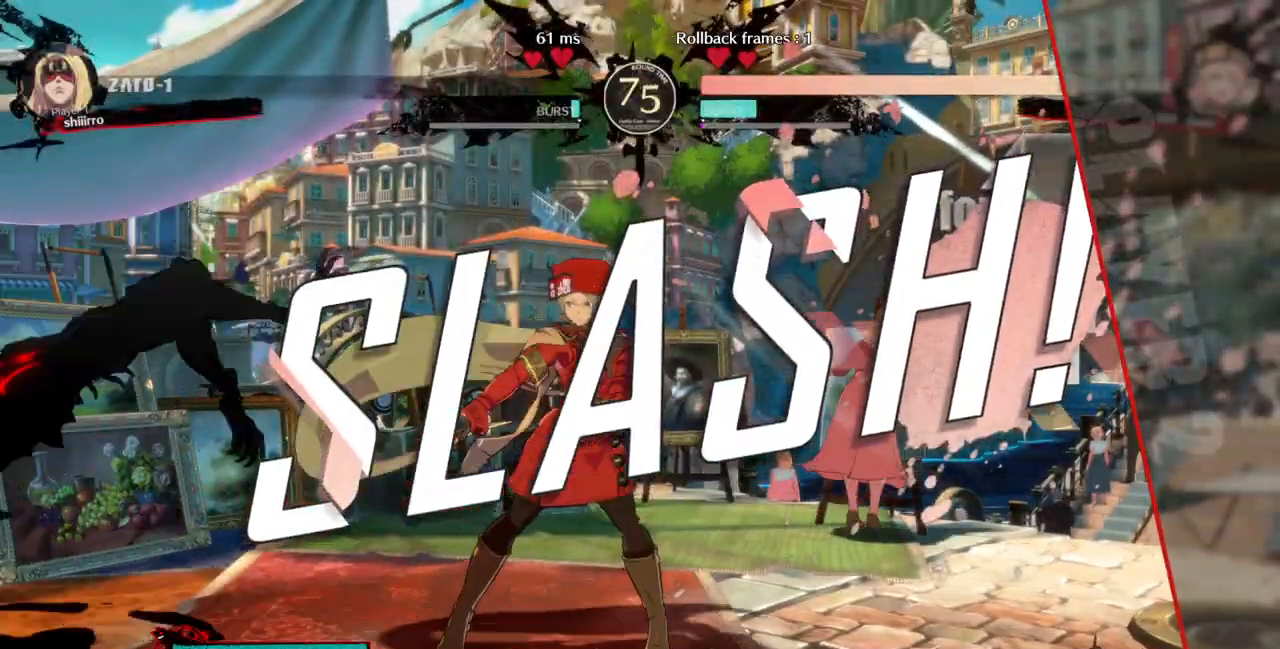
{"dt_ms": 500, "buttons": []}
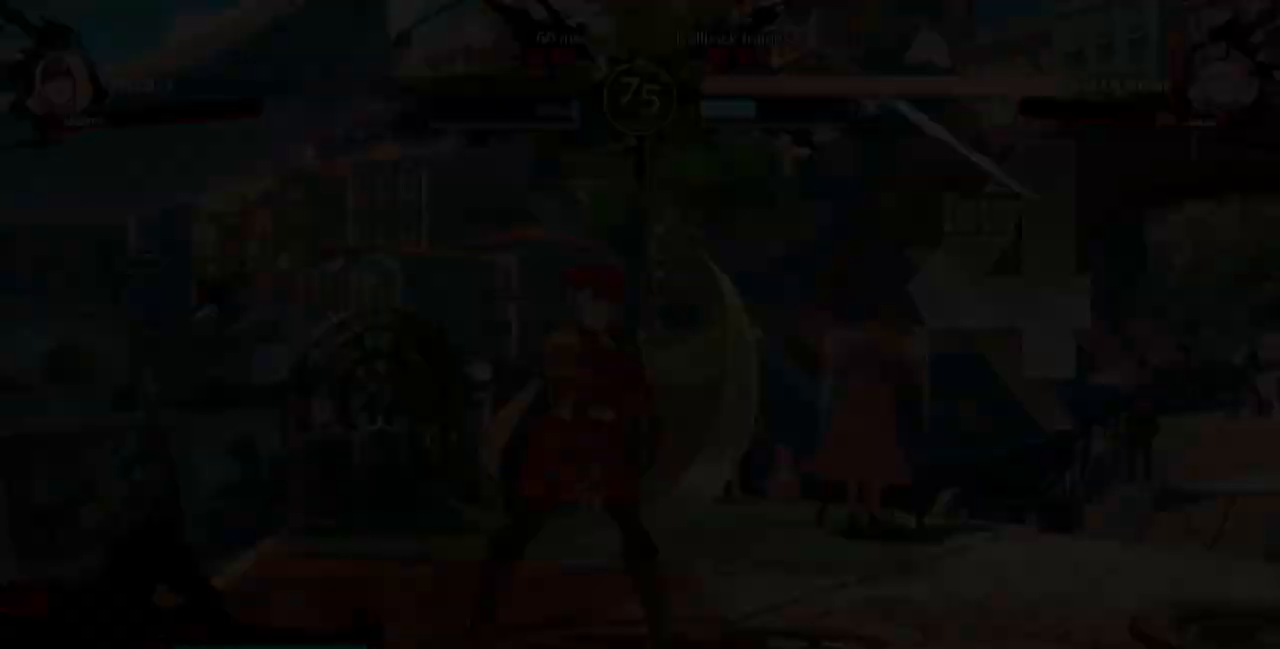
{"dt_ms": 500, "buttons": [], "events": []}
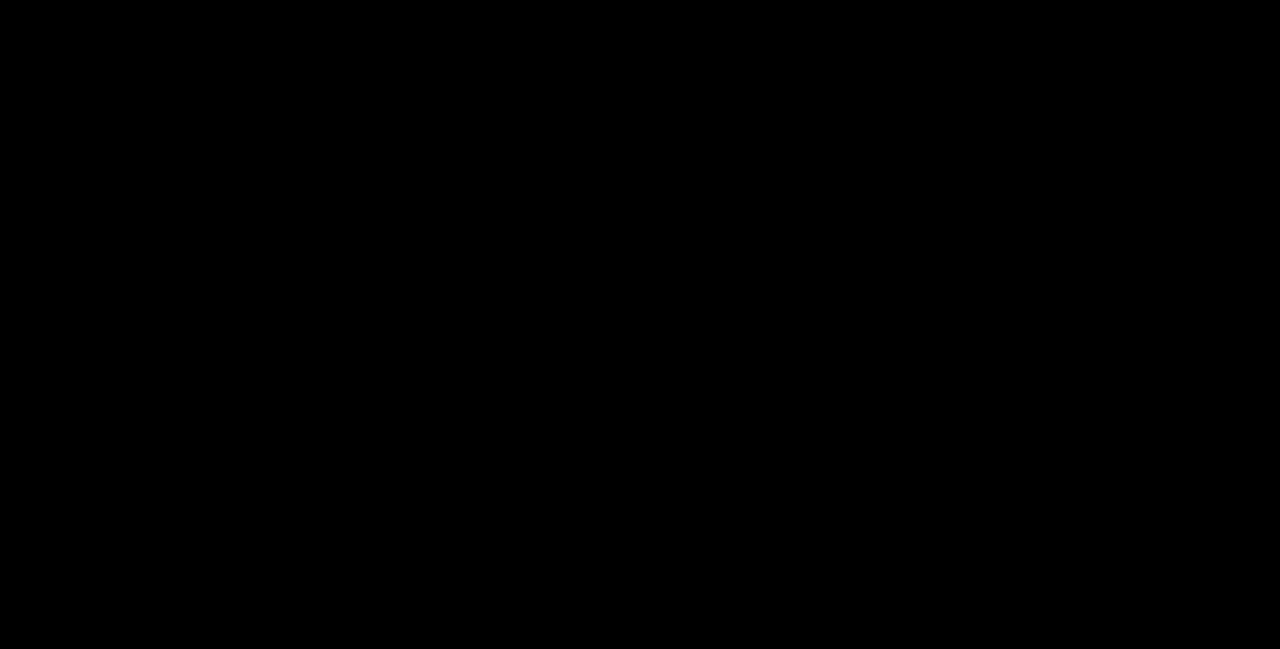
{"dt_ms": 500, "buttons": ["DPAD_RIGHT"], "events": [[100, "DPAD_DOWN", "down"], [100, "DPAD_RIGHT", "down"], [200, "DPAD_RIGHT", "up"], [367, "DPAD_DOWN", "up"], [367, "DPAD_RIGHT", "down"]]}
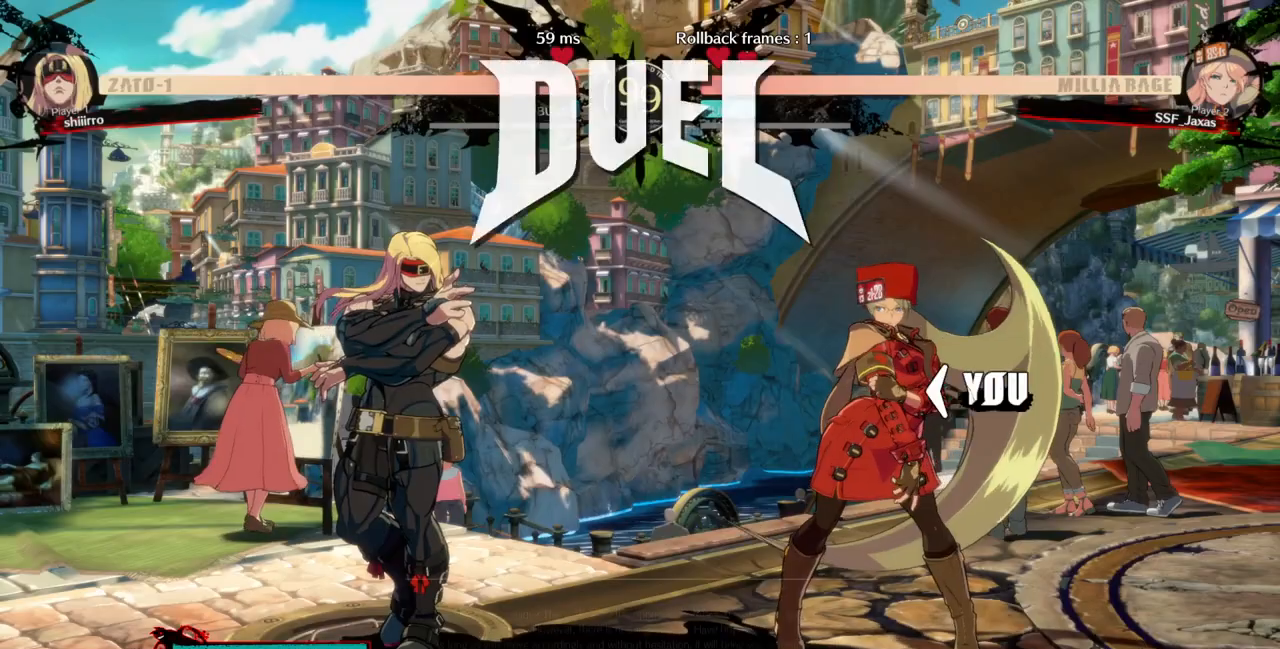
{"dt_ms": 500, "buttons": ["DPAD_RIGHT"]}
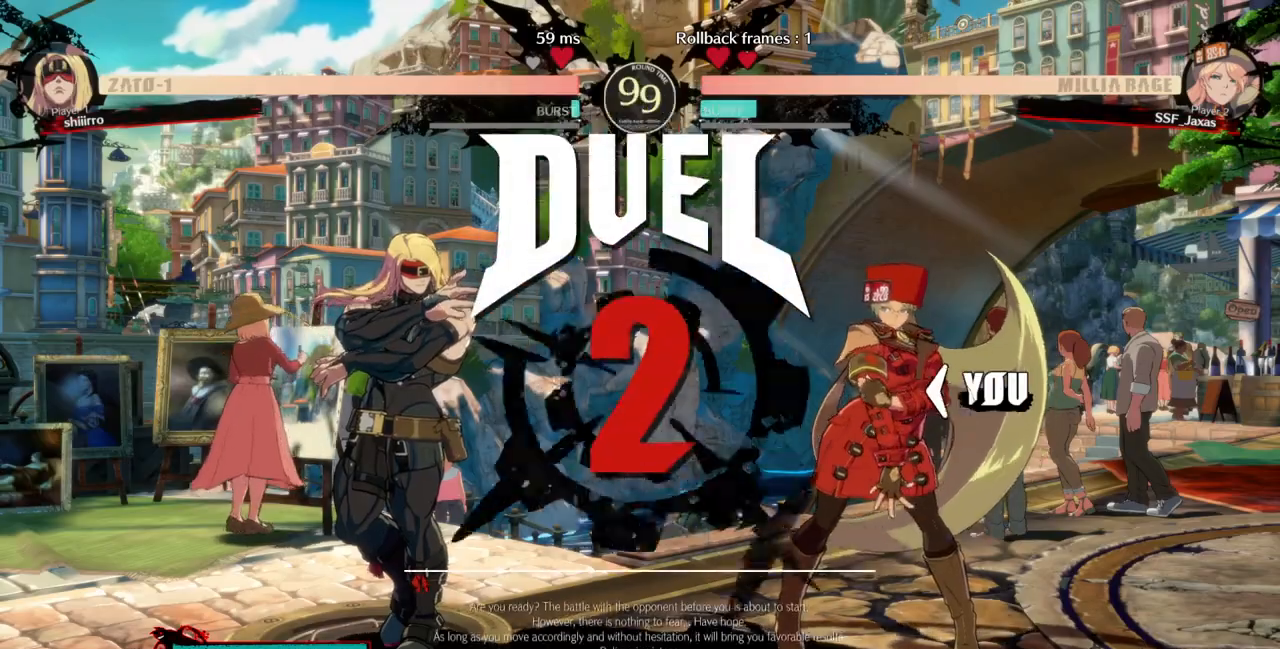
{"dt_ms": 500, "buttons": ["DPAD_RIGHT"]}
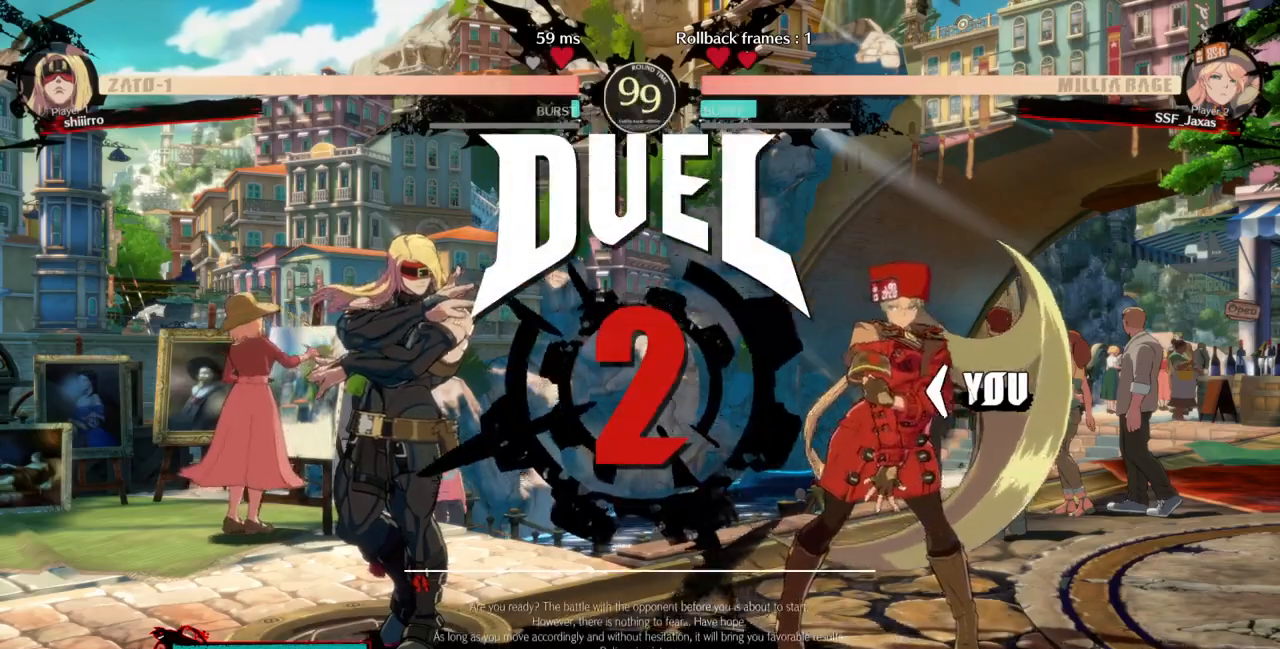
{"dt_ms": 1000, "buttons": ["DPAD_RIGHT"]}